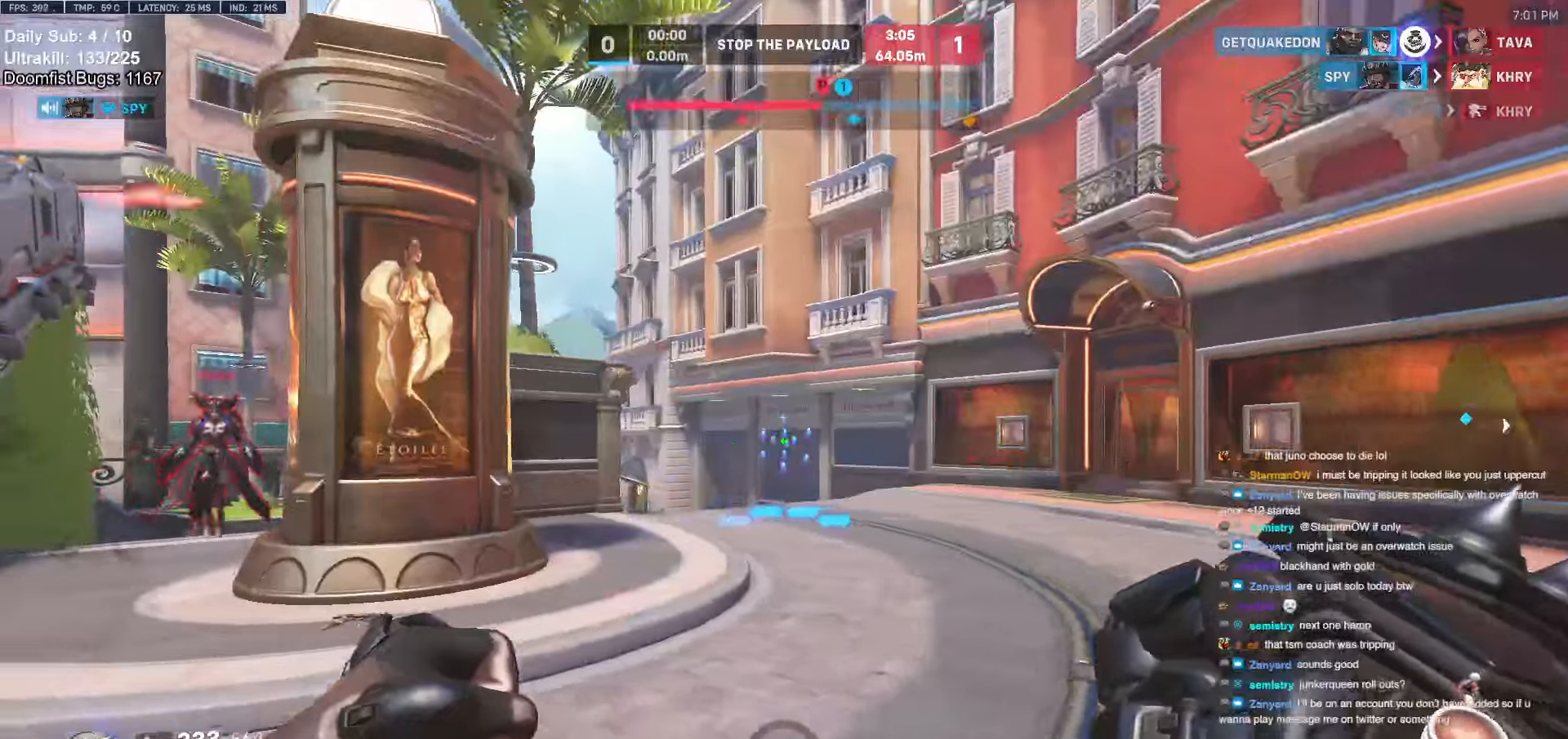
Gameplay with keyboard and mouse; each line is a JSON object with the keys and mouse buttons held at the frame after it. "events" lists presses ("down") and releases ("up") of "a", "ctrl", "d", "e", "f", "melee", "q", "r", "s", "shift", "space", "w", "mouse_left" and "mouse_right" between this image and that frame as [ms after this image, input, new state], when the widget could be followed in between. "mouse_left", "mouse_right" = the "left", "right" buttons of the "mouse" list. No other keys are recorded. Mouse movement is not recorded. Key names are as the overlay labels them; some are game actions (e.g. jump) rather than physical keys.
{"keys": ["space", "w"], "mouse": ["left"], "events": [[84, "a", "up"], [184, "a", "down"], [184, "mouse_left", "down"], [234, "a", "up"], [267, "mouse_left", "up"], [367, "space", "down"], [484, "mouse_left", "down"]]}
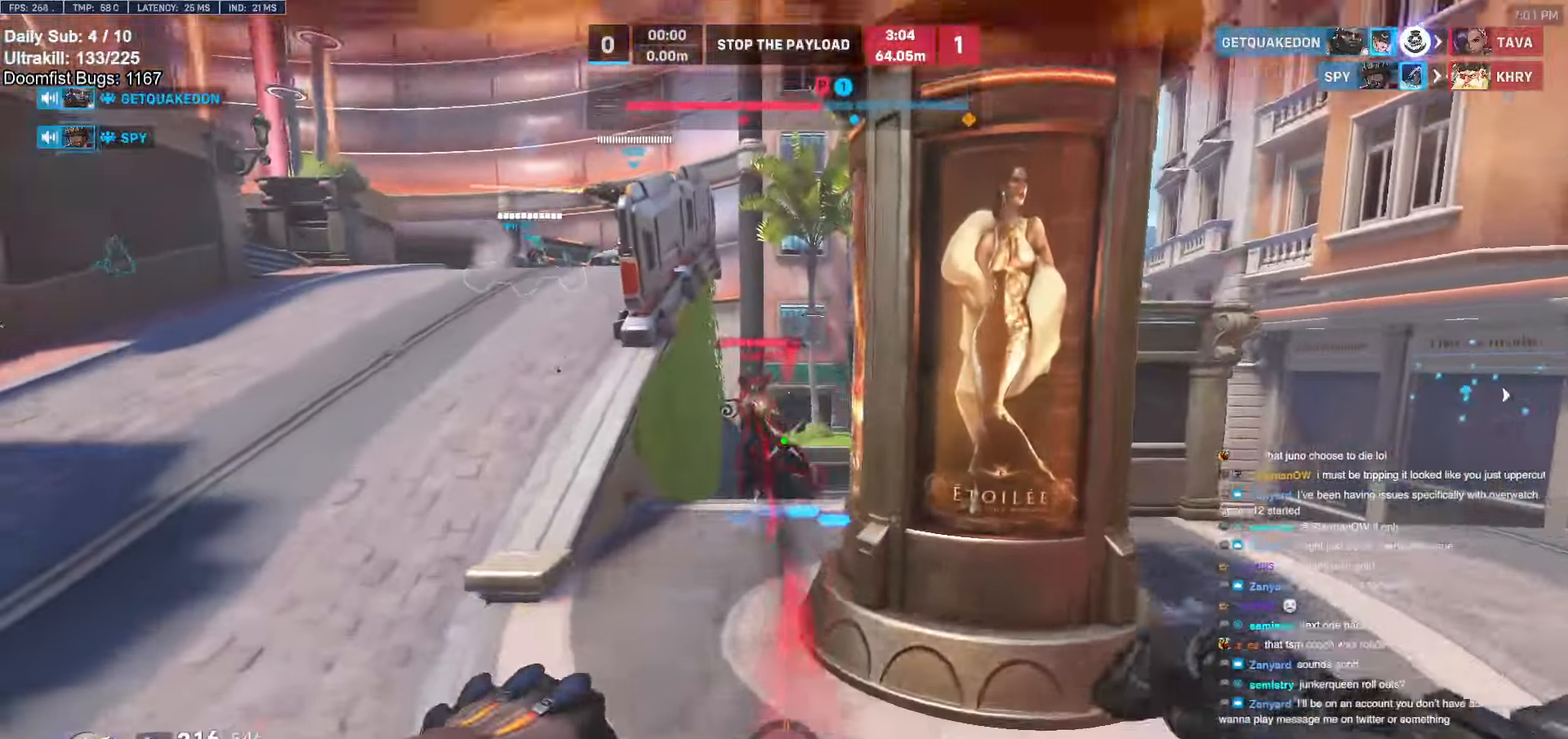
{"keys": ["d"], "mouse": [], "events": [[50, "d", "down"], [50, "space", "up"], [150, "mouse_left", "up"], [334, "w", "up"], [384, "mouse_left", "down"], [467, "mouse_left", "up"]]}
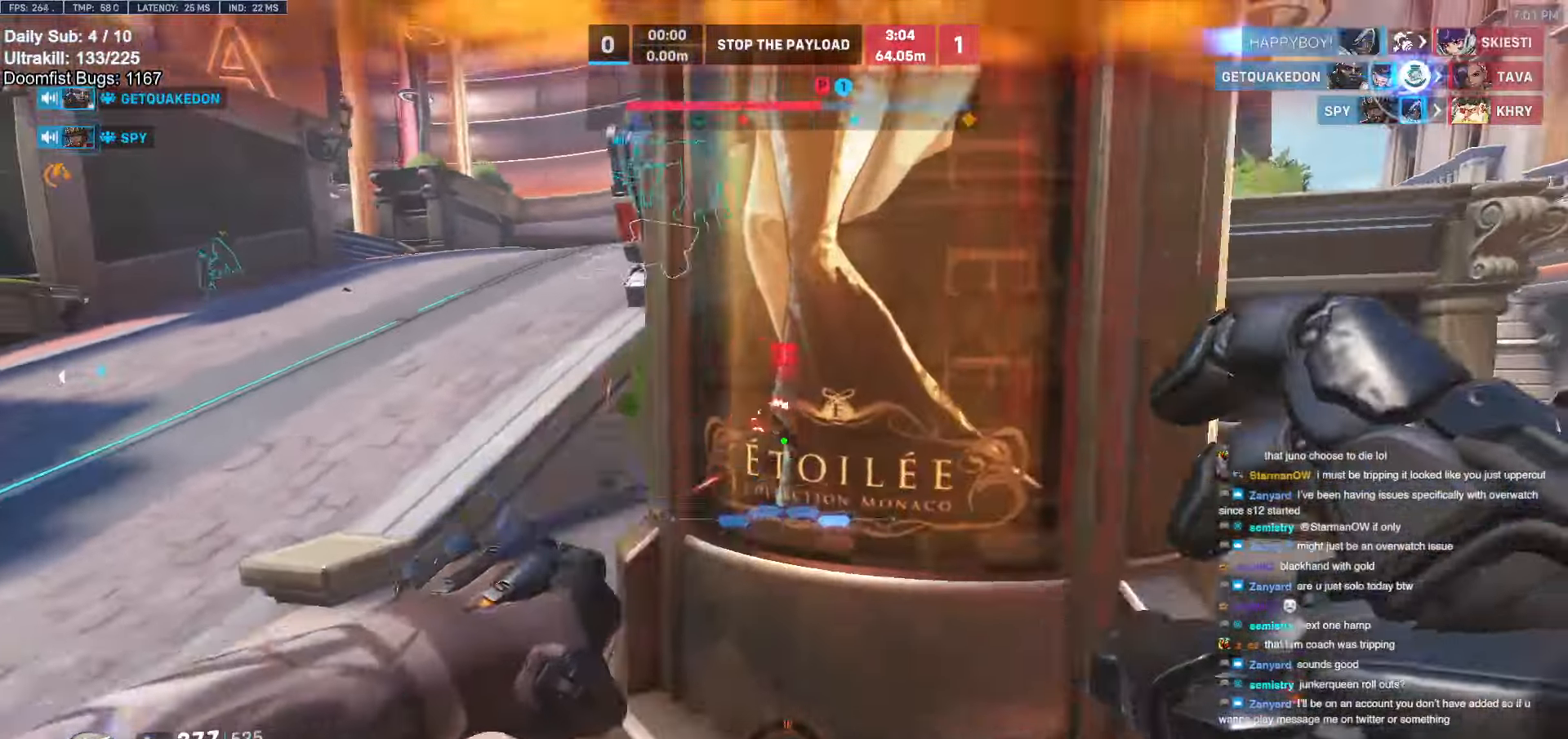
{"keys": ["d", "w"], "mouse": [], "events": [[117, "w", "down"]]}
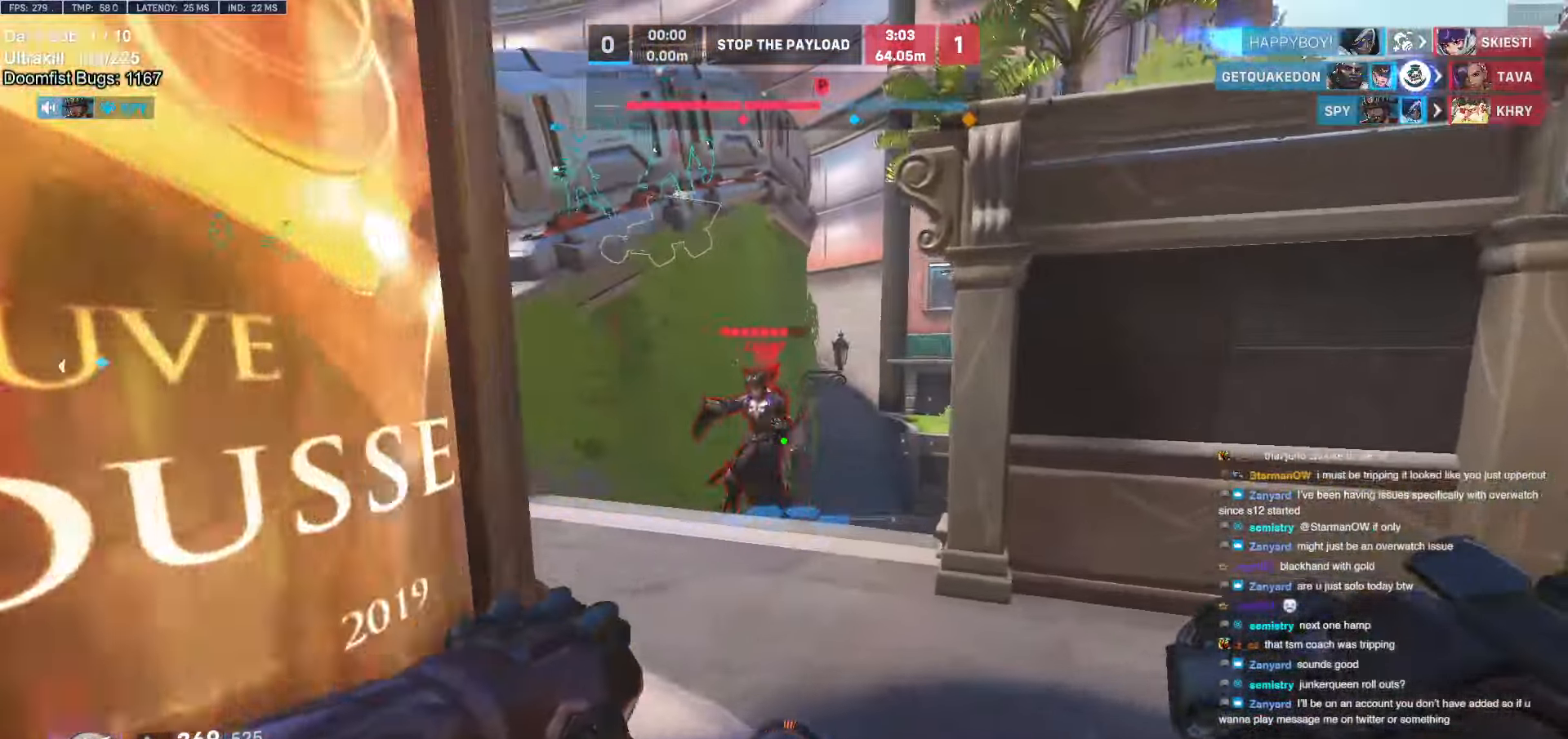
{"keys": ["w"], "mouse": [], "events": [[34, "d", "up"], [217, "mouse_left", "down"], [317, "a", "down"], [367, "mouse_left", "up"], [450, "a", "up"]]}
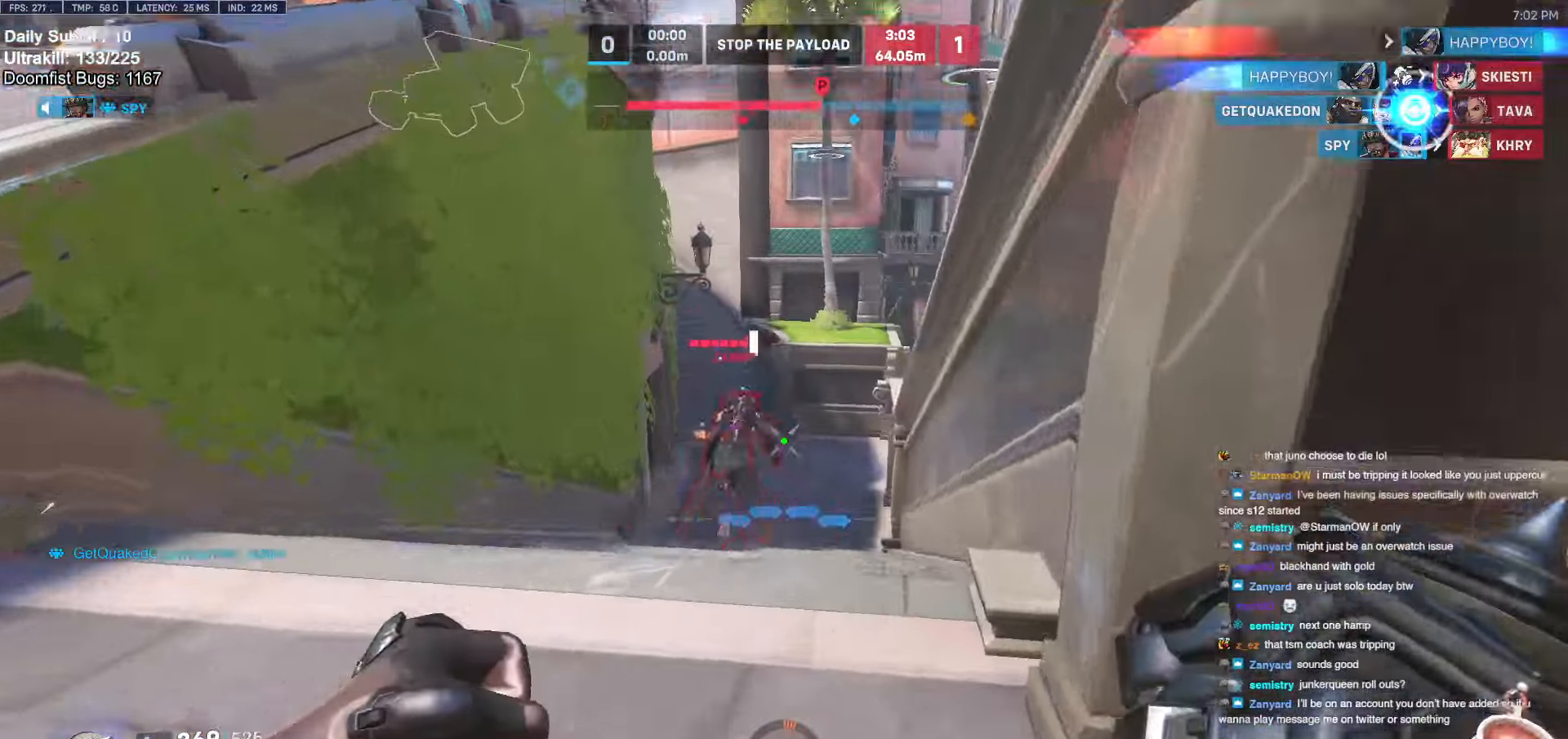
{"keys": ["w"], "mouse": ["left"], "events": [[50, "space", "down"], [150, "space", "up"], [467, "mouse_left", "down"]]}
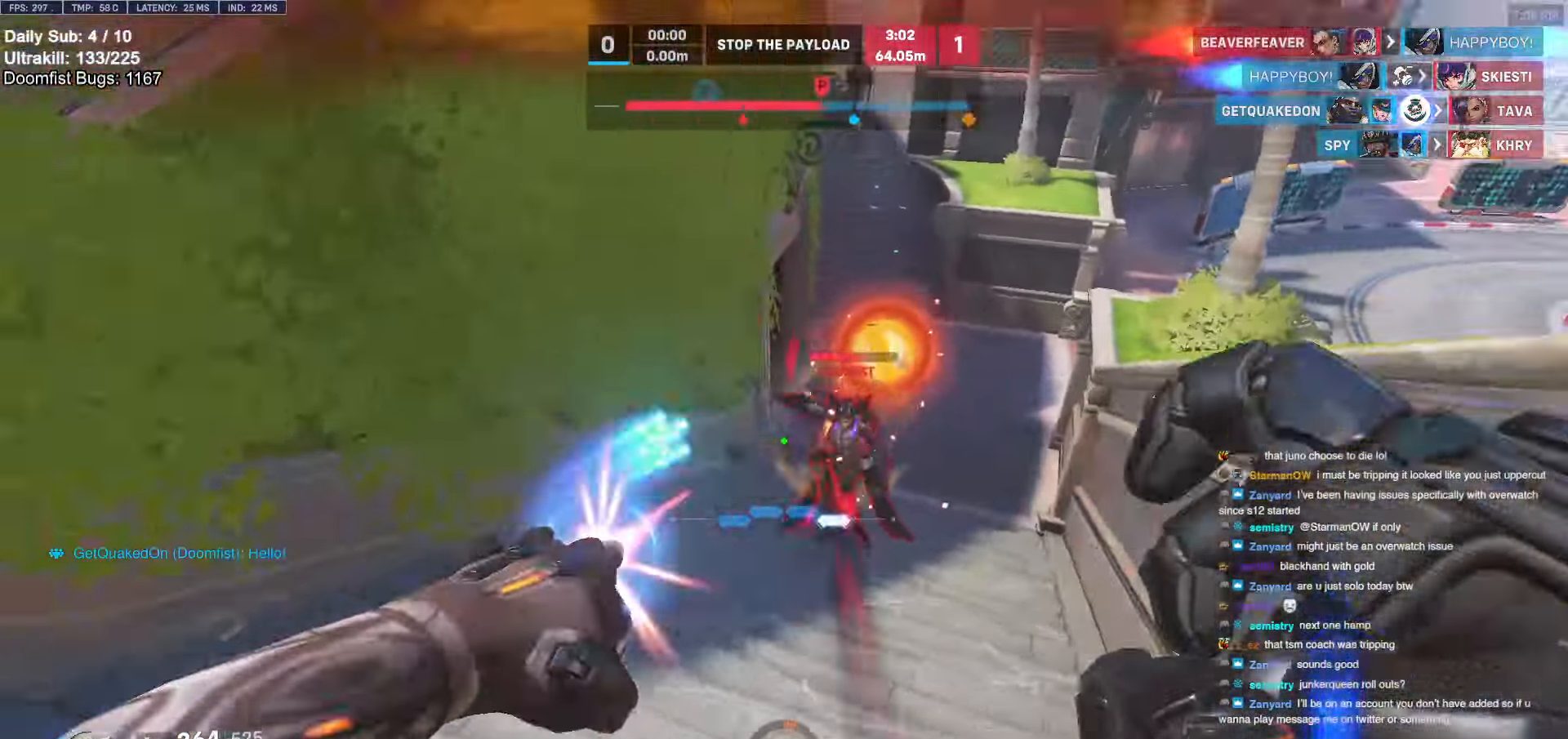
{"keys": ["w"], "mouse": ["right"], "events": [[17, "mouse_right", "down"], [117, "mouse_left", "up"], [250, "a", "down"], [300, "a", "up"]]}
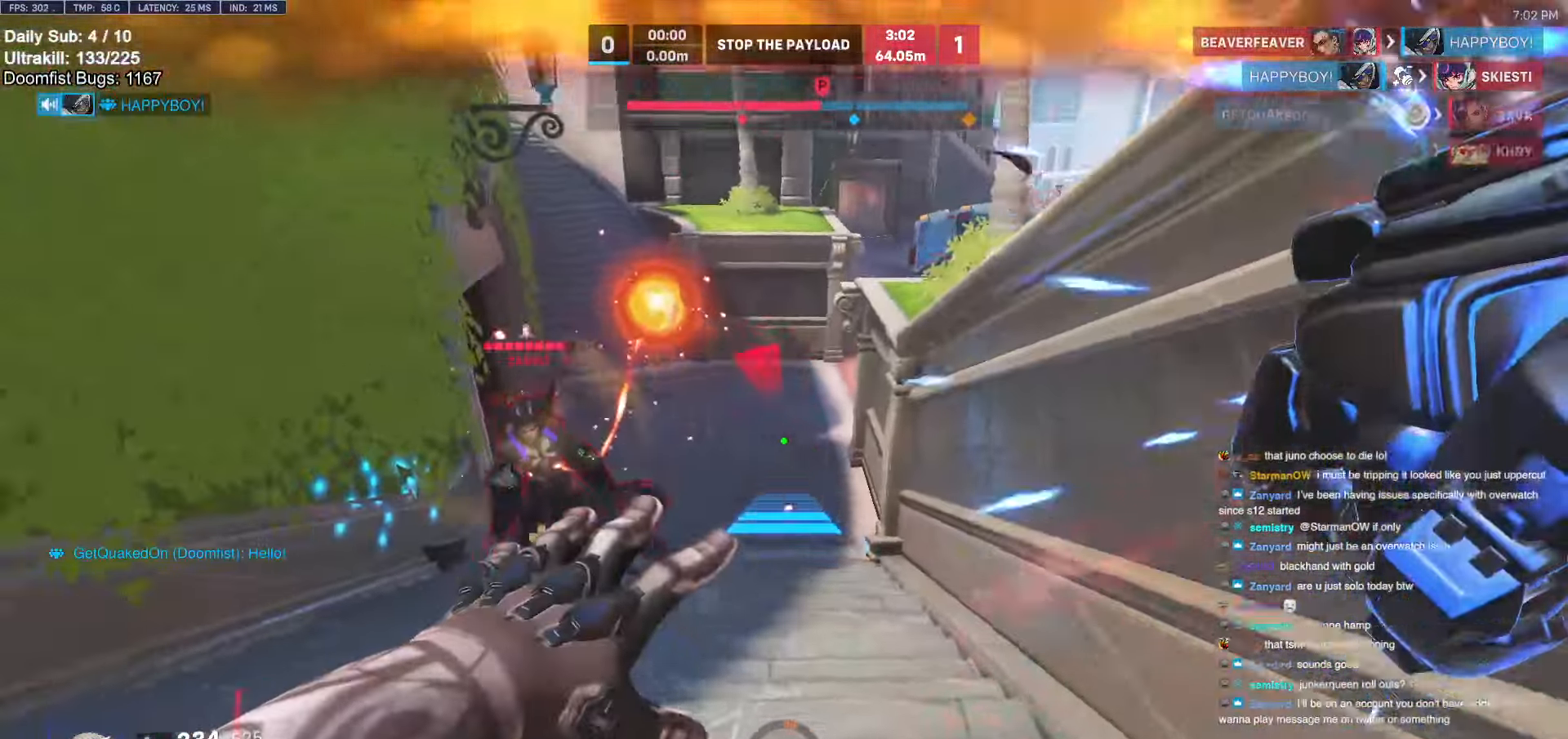
{"keys": ["a", "w"], "mouse": ["right"], "events": [[267, "a", "down"], [317, "a", "up"], [450, "a", "down"]]}
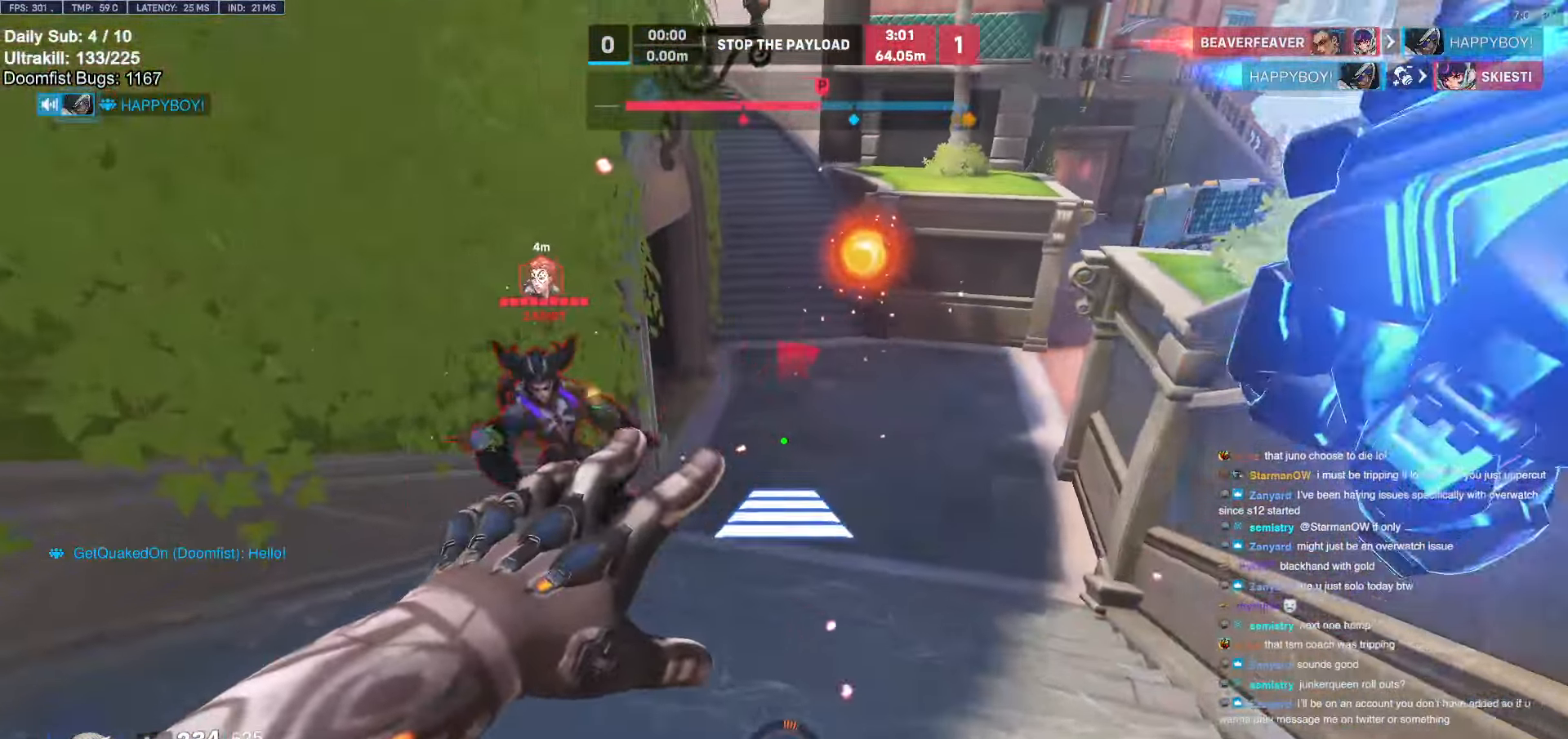
{"keys": ["w"], "mouse": [], "events": [[467, "a", "up"], [467, "mouse_right", "up"]]}
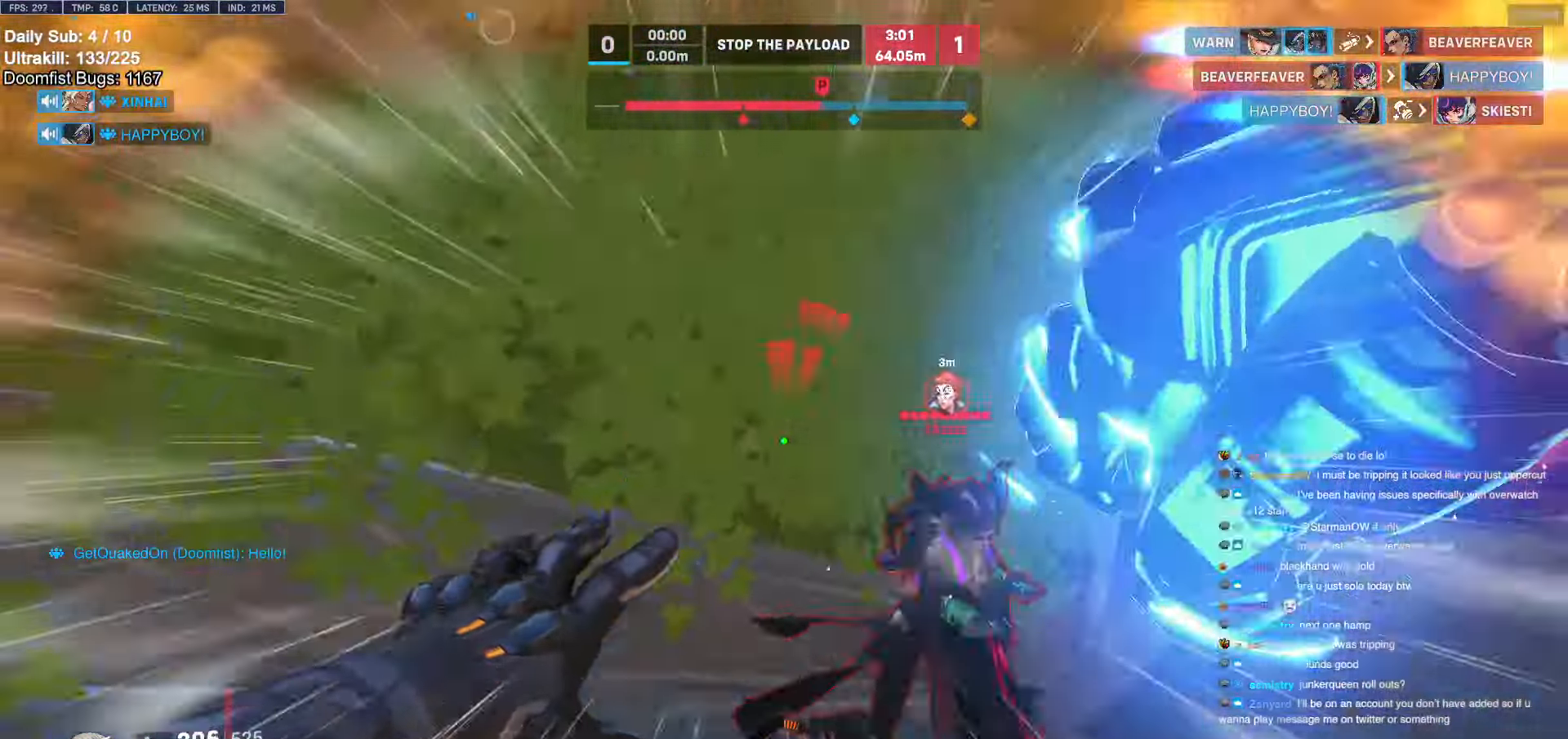
{"keys": ["w"], "mouse": ["left"], "events": [[117, "d", "down"], [217, "space", "down"], [250, "d", "up"], [250, "space", "up"], [450, "mouse_left", "down"]]}
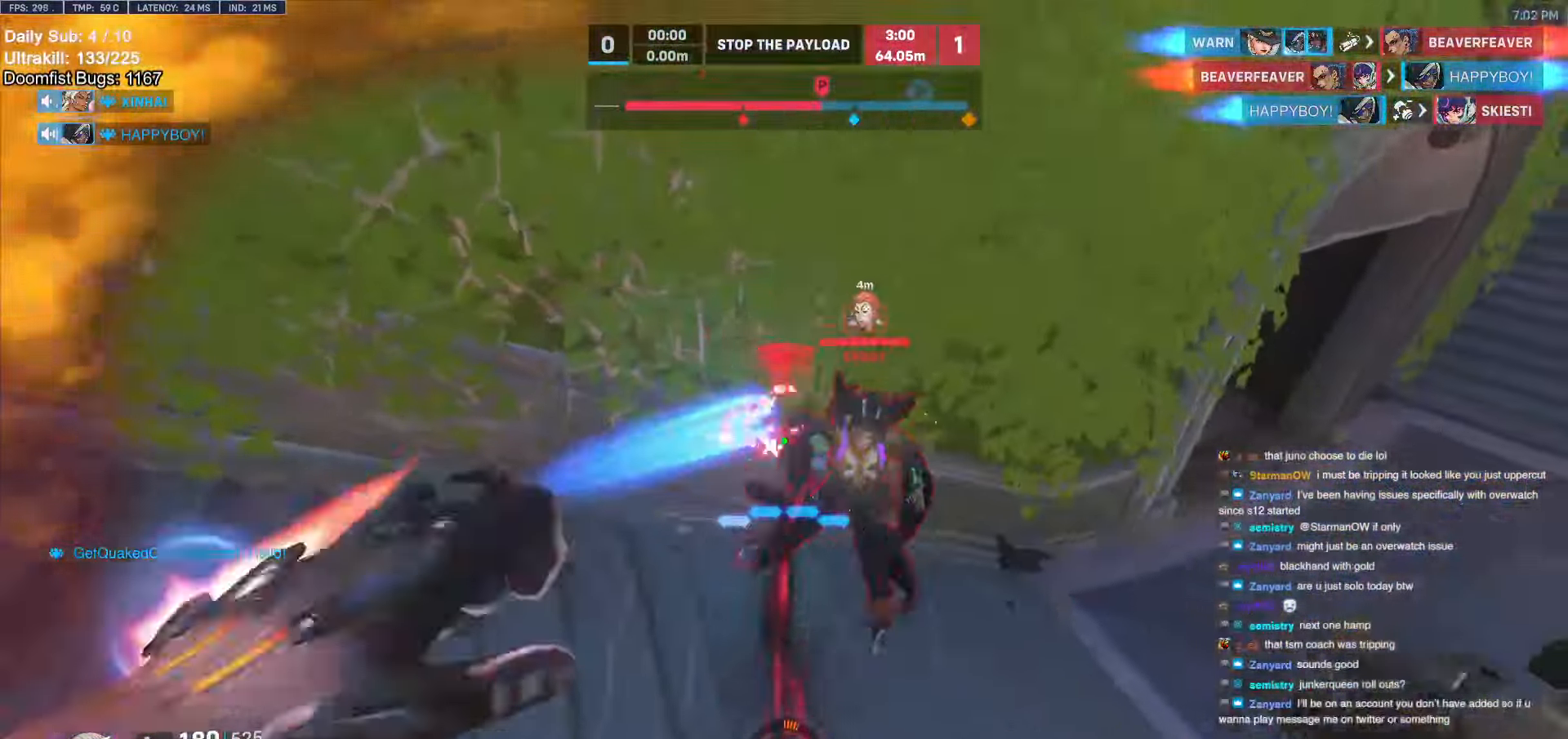
{"keys": ["w"], "mouse": [], "events": [[34, "mouse_left", "up"], [267, "mouse_left", "down"], [400, "mouse_left", "up"]]}
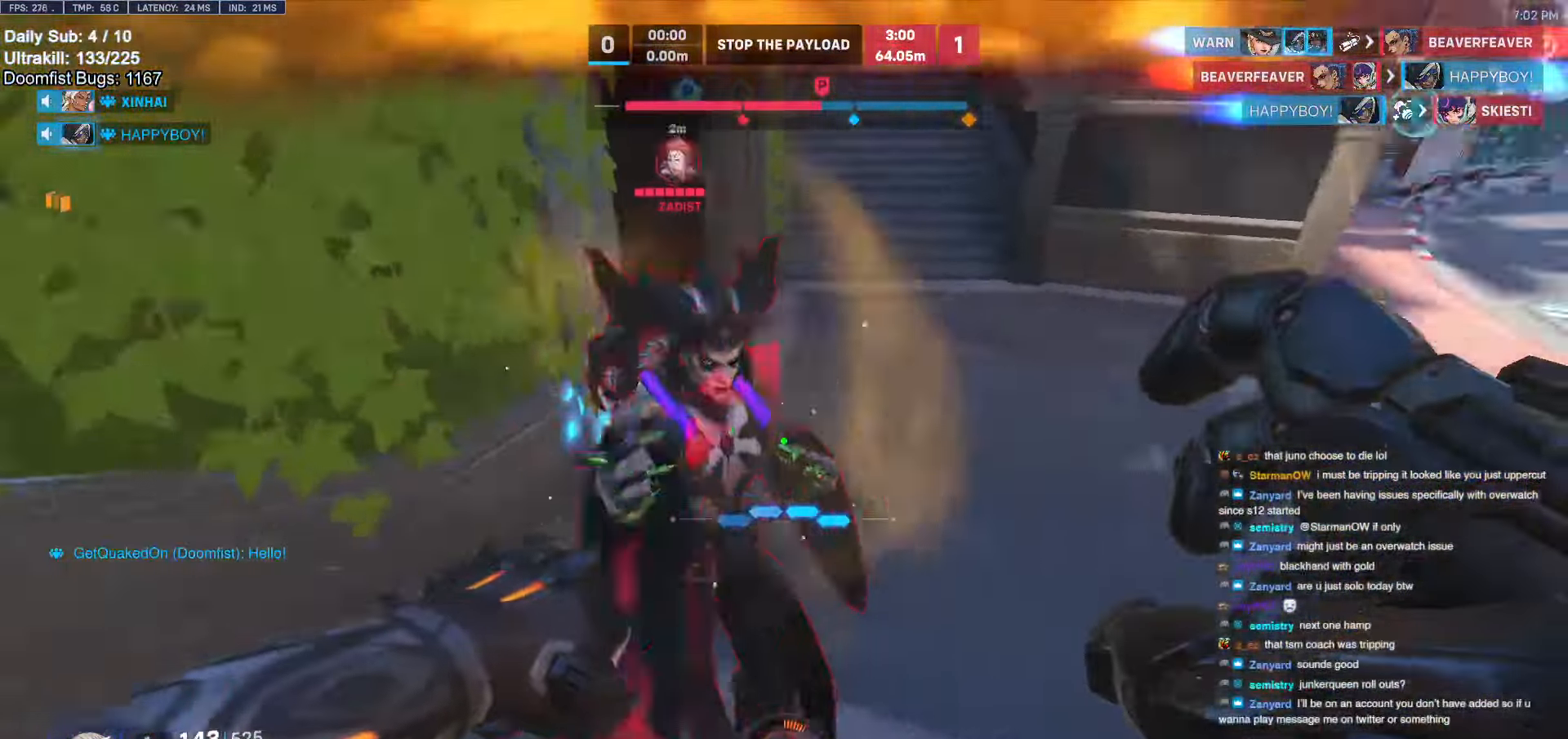
{"keys": ["a"], "mouse": [], "events": [[150, "mouse_left", "down"], [200, "melee", "down"], [250, "w", "up"], [284, "d", "down"], [284, "melee", "up"], [334, "mouse_left", "up"], [334, "s", "down"], [434, "a", "down"], [434, "d", "up"], [484, "s", "up"]]}
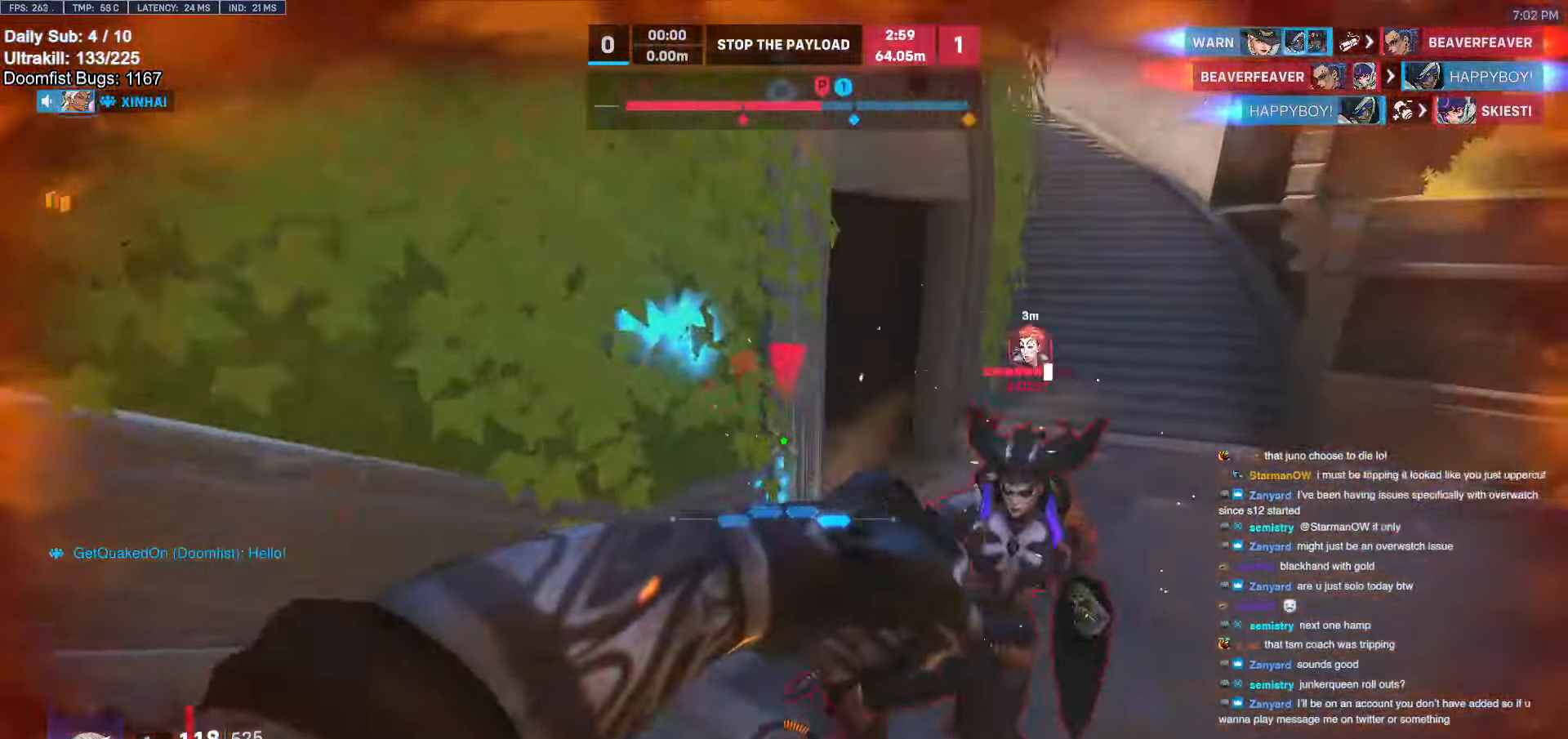
{"keys": ["s"], "mouse": [], "events": [[34, "s", "down"], [117, "a", "up"], [167, "d", "down"], [200, "d", "up"], [300, "mouse_left", "down"], [350, "shift", "down"], [450, "mouse_left", "up"], [500, "shift", "up"]]}
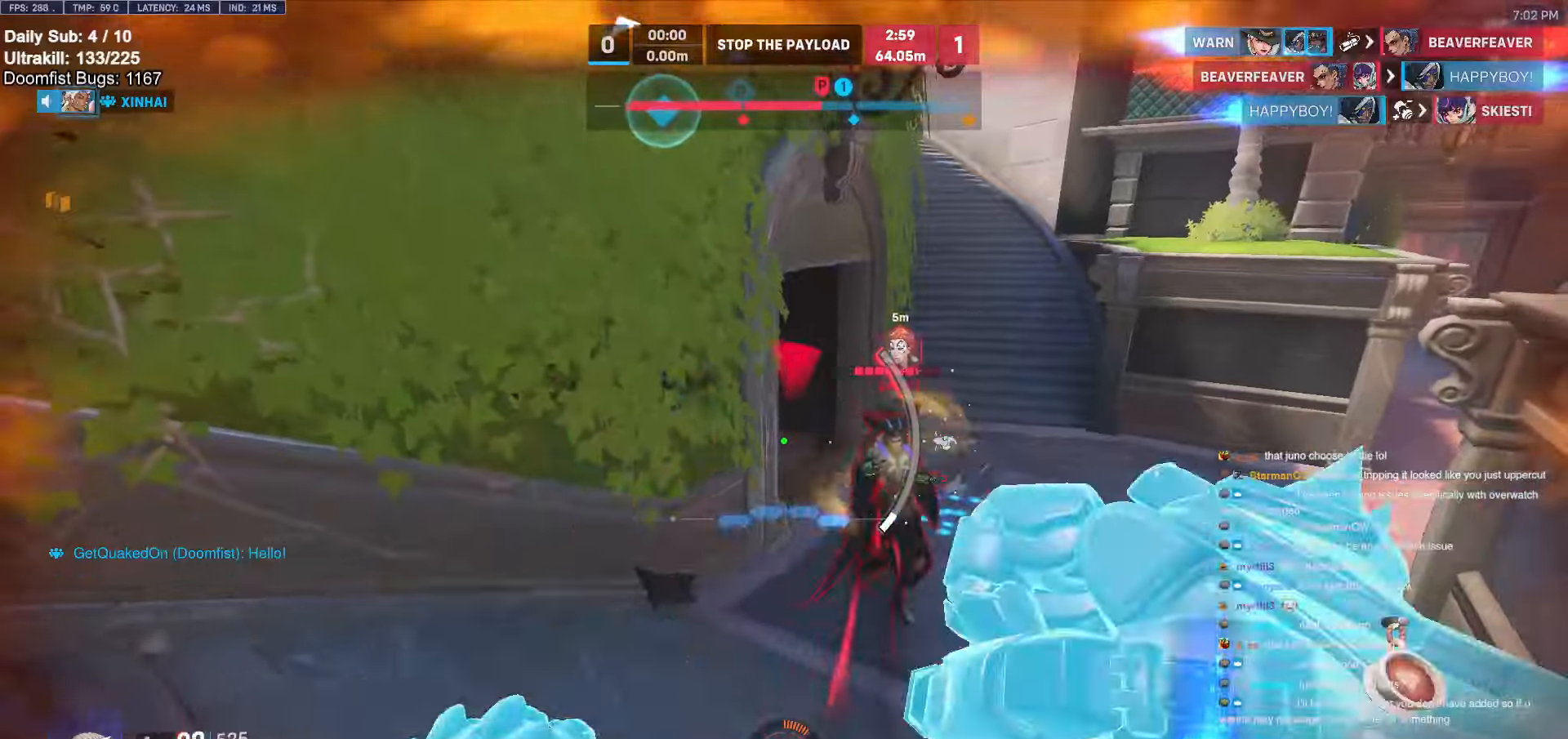
{"keys": ["s"], "mouse": [], "events": [[134, "a", "down"], [367, "a", "up"]]}
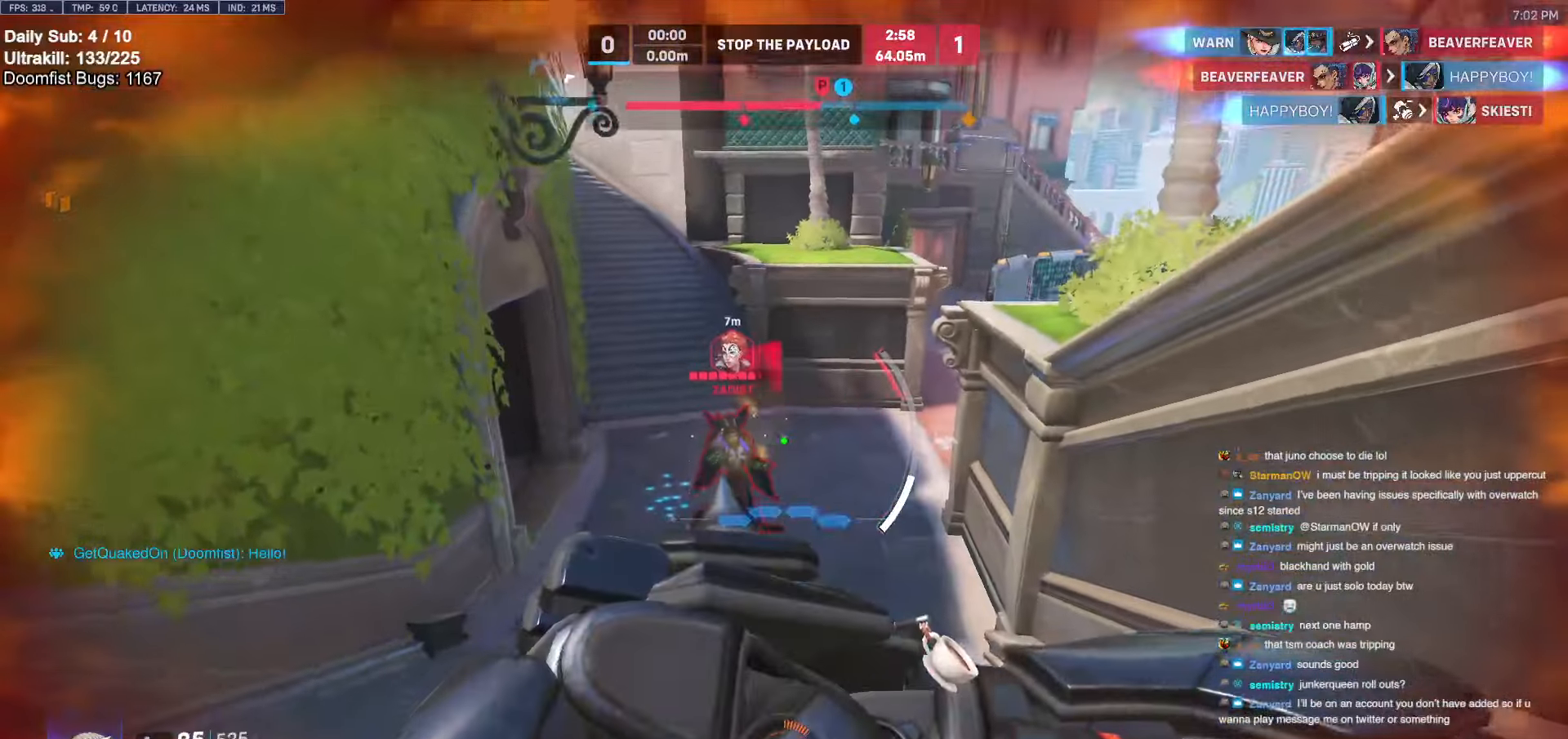
{"keys": [], "mouse": [], "events": [[334, "s", "up"]]}
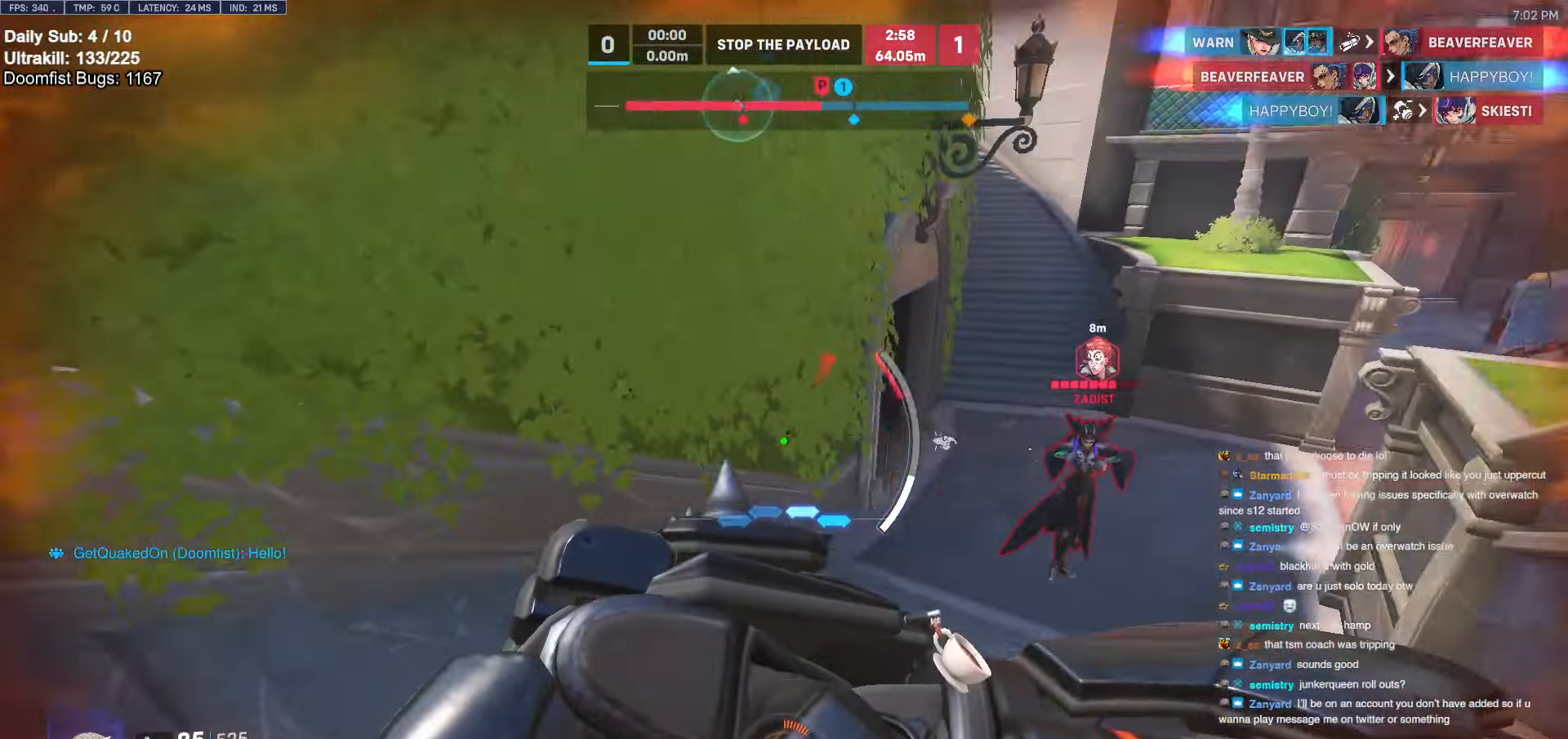
{"keys": [], "mouse": [], "events": [[267, "s", "down"], [450, "s", "up"]]}
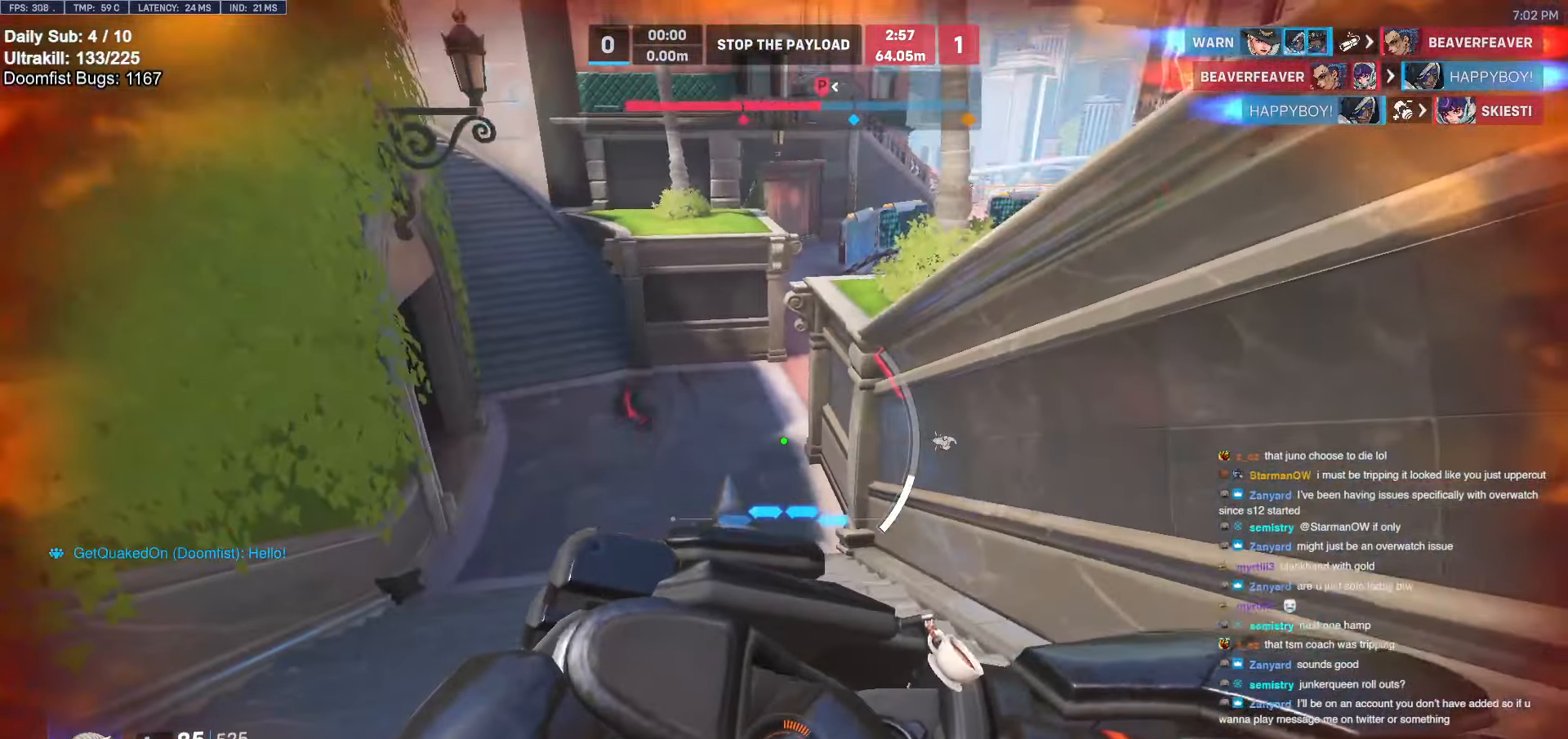
{"keys": ["a"], "mouse": [], "events": [[217, "a", "down"], [217, "s", "down"], [267, "s", "up"], [367, "e", "down"], [367, "w", "down"], [467, "e", "up"], [467, "w", "up"]]}
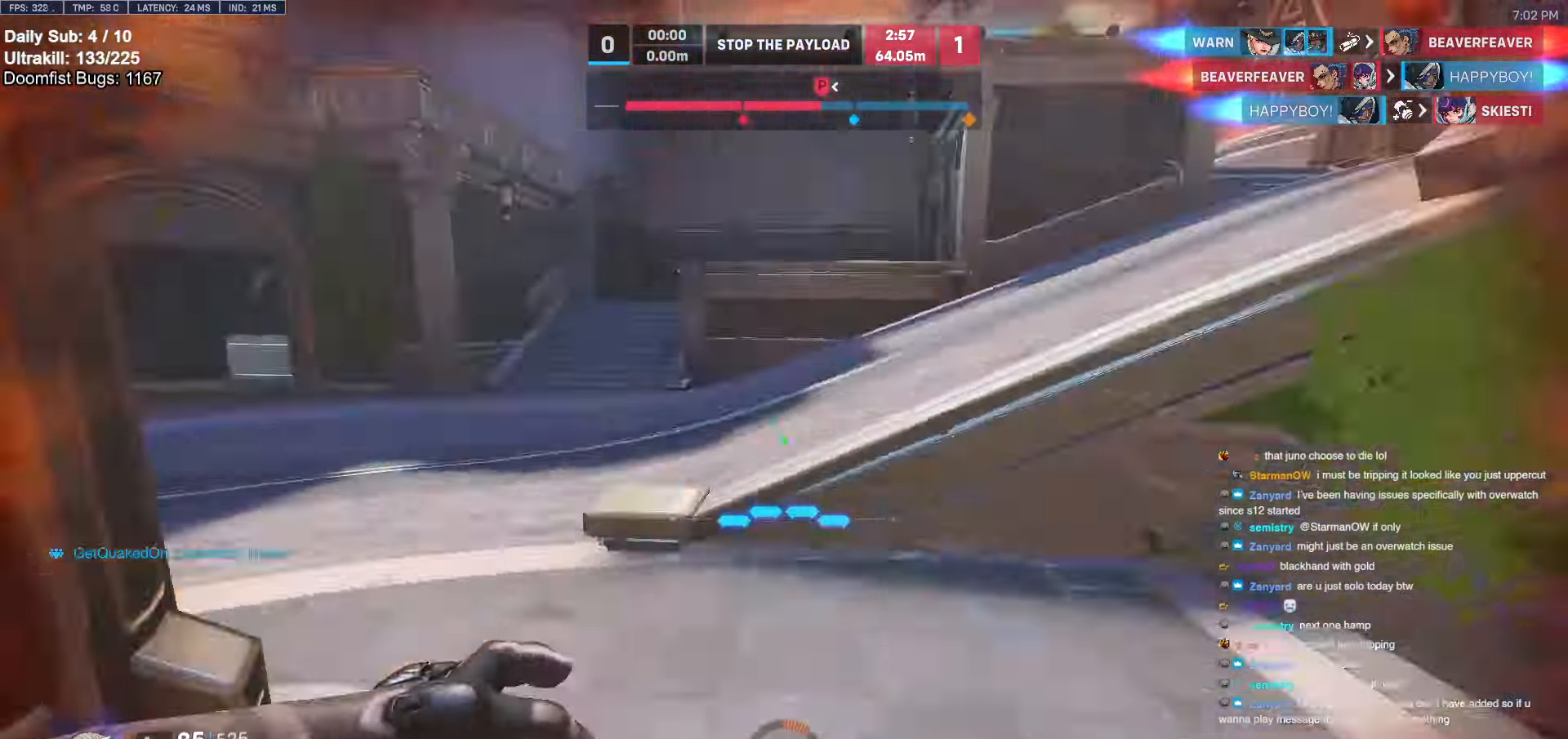
{"keys": ["a", "s"], "mouse": [], "events": [[484, "s", "down"]]}
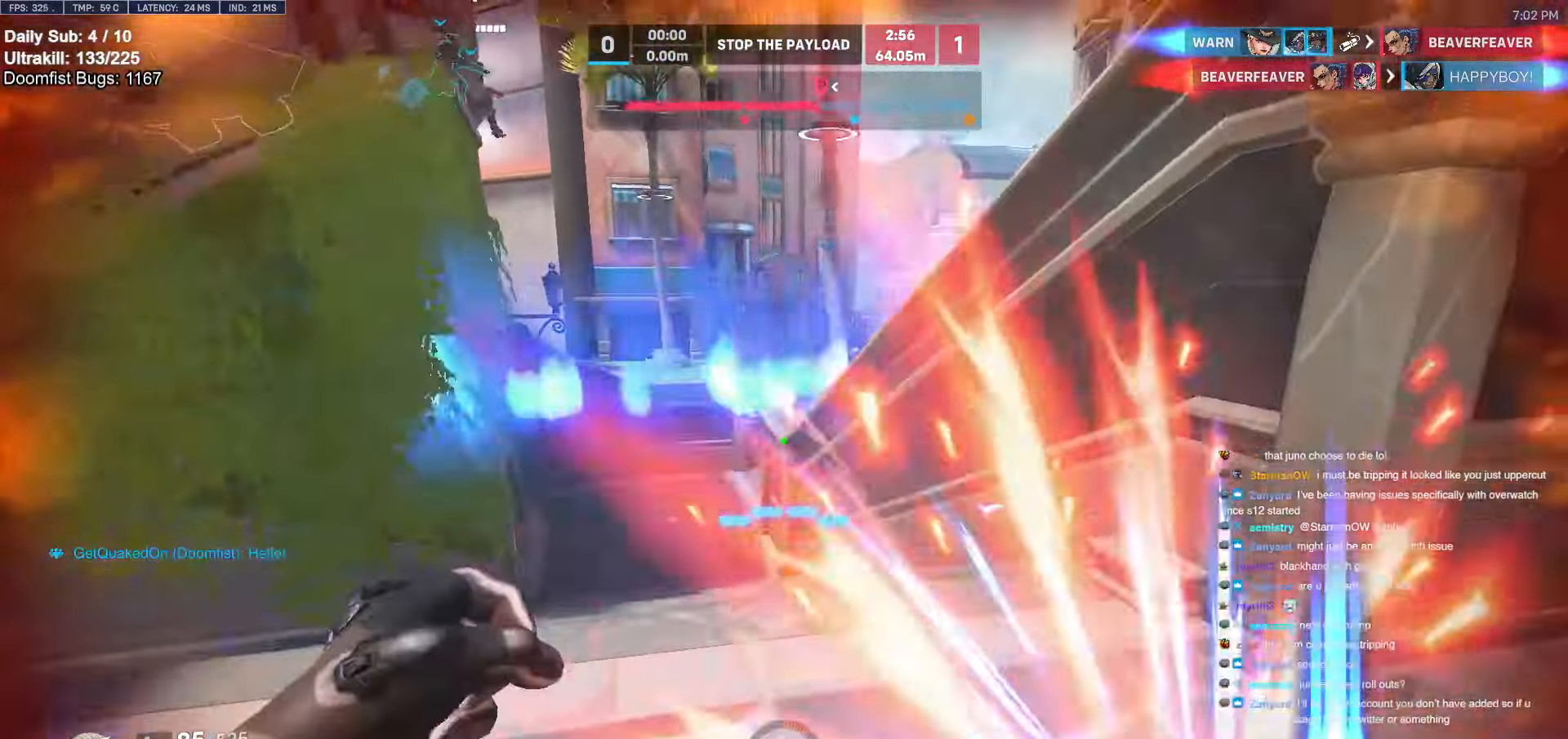
{"keys": ["a", "s"], "mouse": [], "events": [[67, "s", "up"], [217, "space", "down"], [300, "space", "up"], [350, "s", "down"]]}
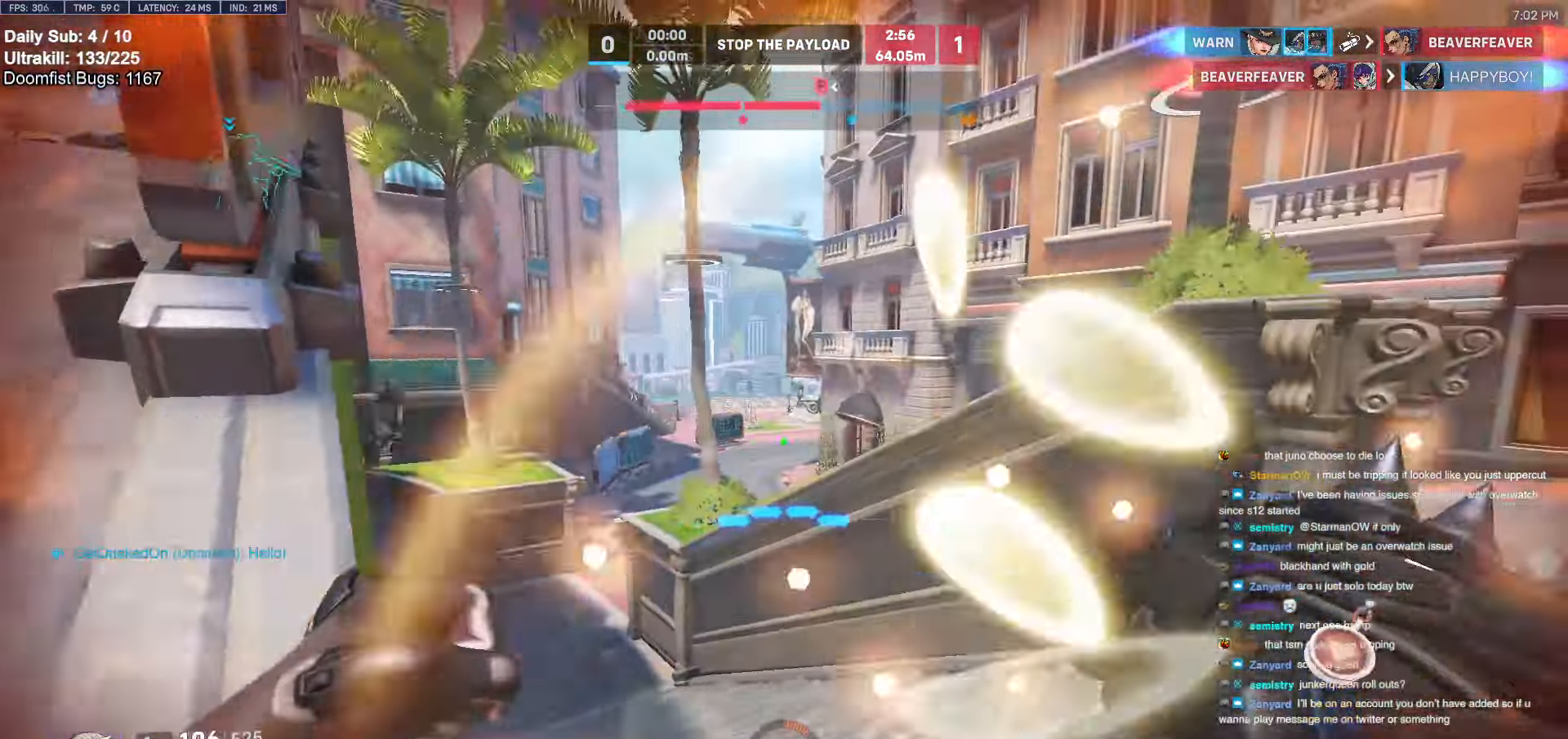
{"keys": ["w"], "mouse": [], "events": [[134, "s", "up"], [417, "w", "down"], [500, "a", "up"]]}
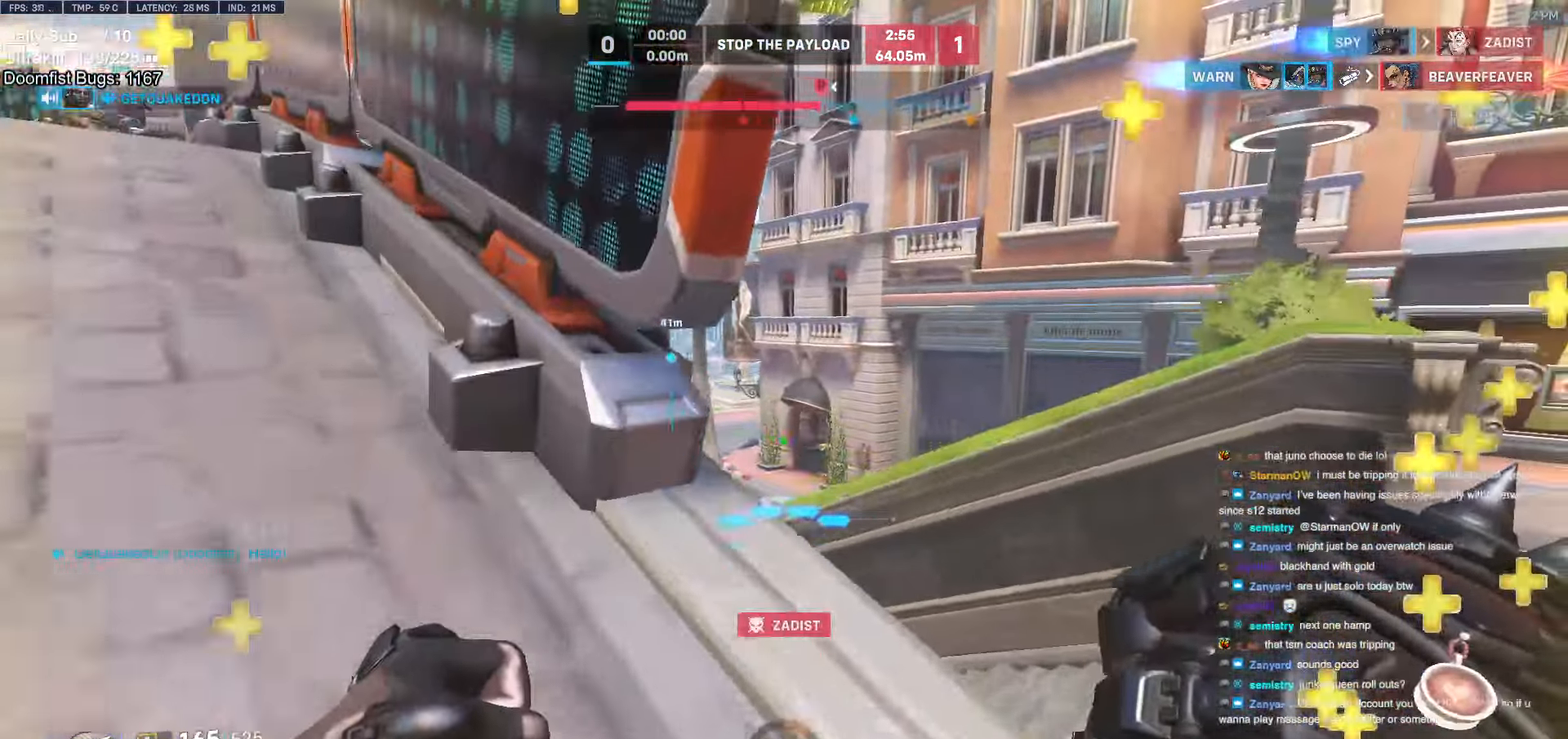
{"keys": ["w"], "mouse": [], "events": [[184, "a", "down"], [434, "a", "up"]]}
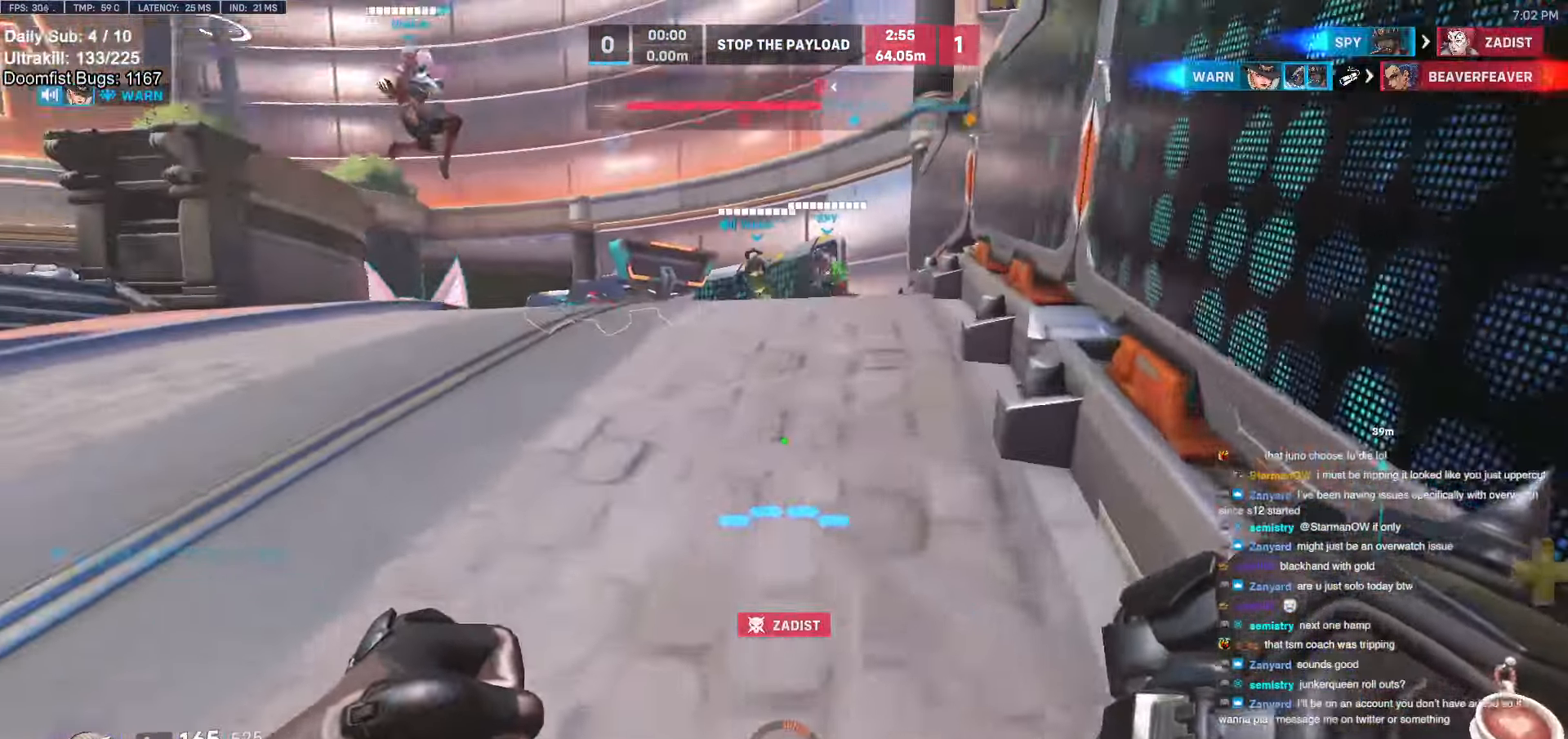
{"keys": ["w"], "mouse": [], "events": []}
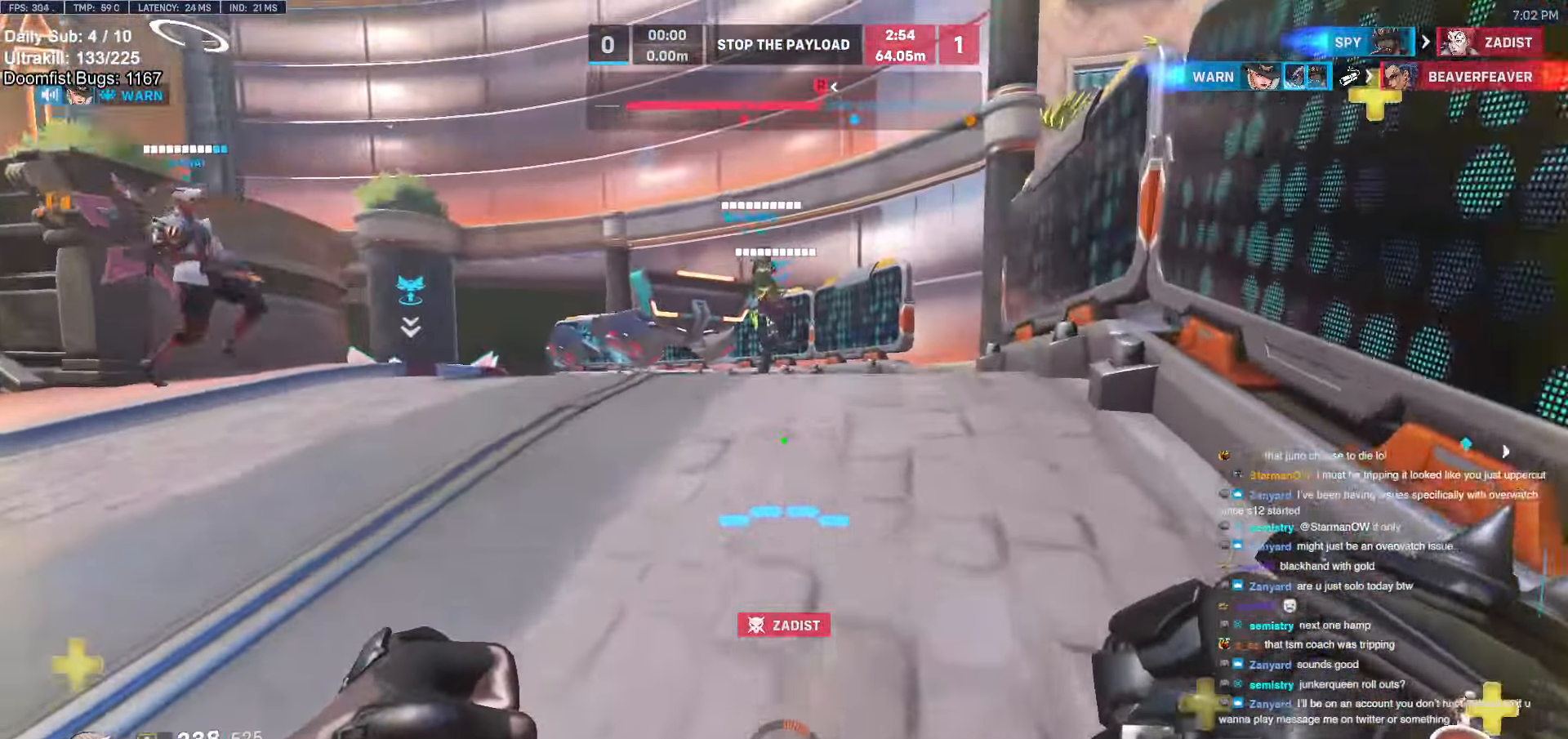
{"keys": ["a", "w"], "mouse": [], "events": [[84, "a", "down"]]}
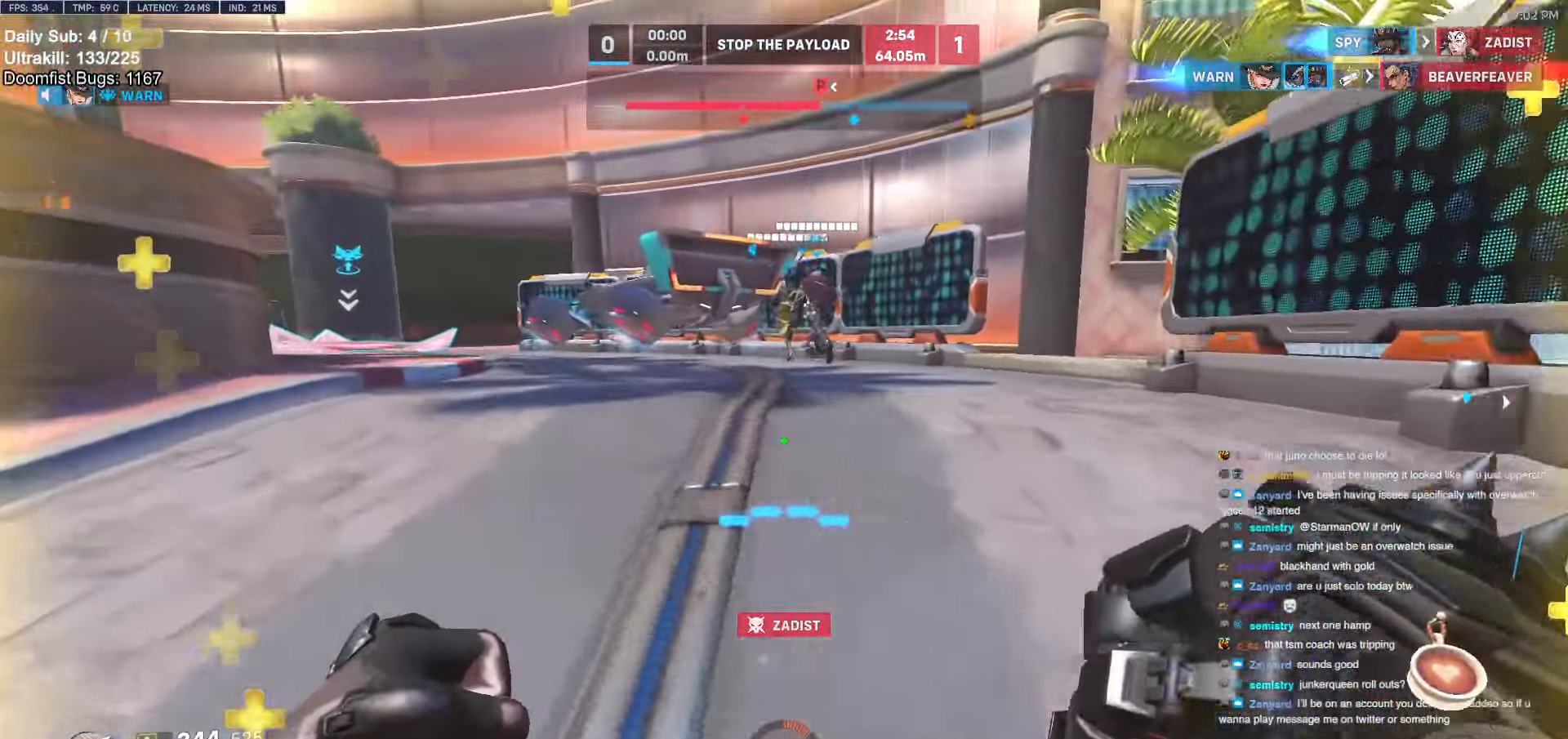
{"keys": ["a", "w"], "mouse": [], "events": []}
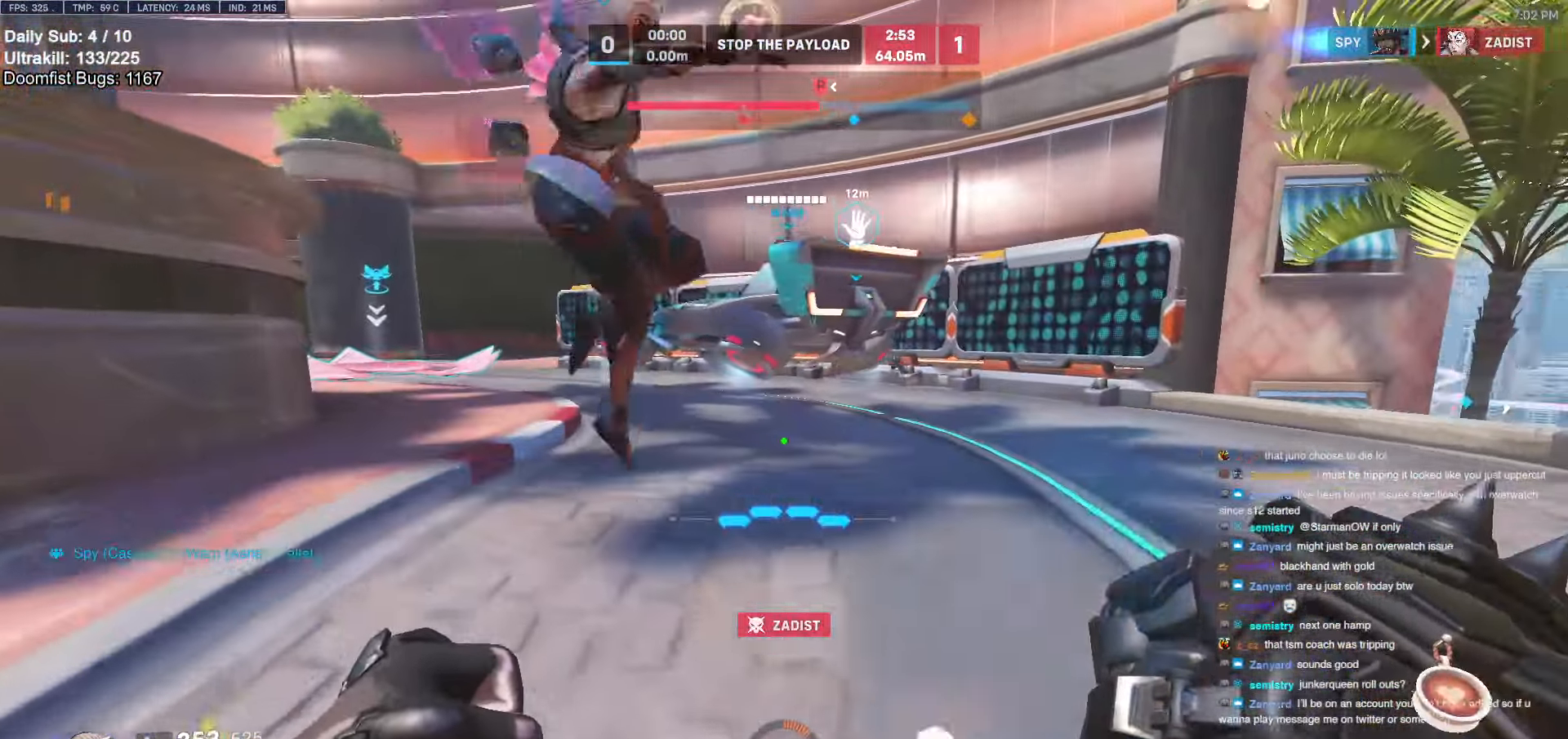
{"keys": ["a", "w"], "mouse": [], "events": [[167, "a", "up"], [450, "a", "down"]]}
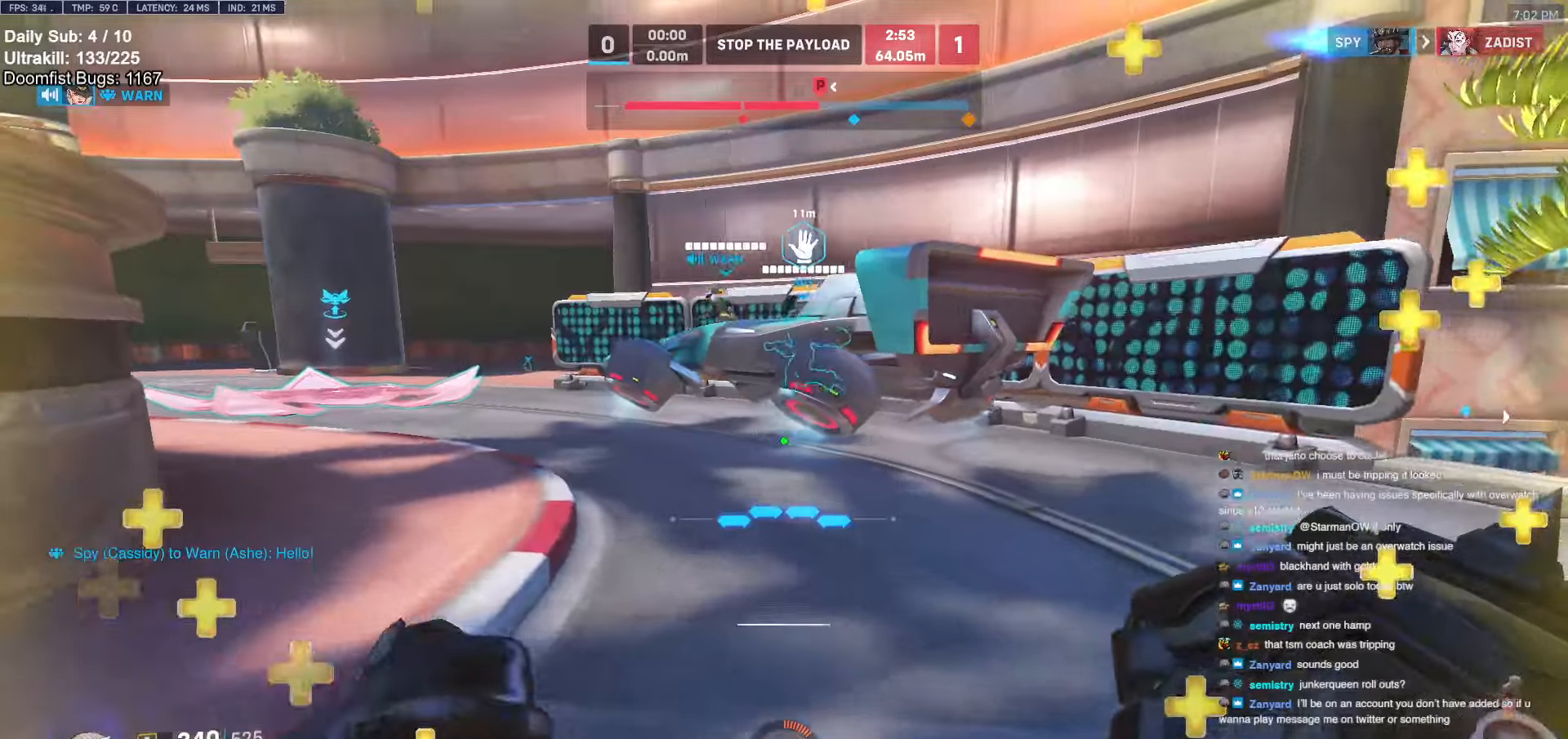
{"keys": ["a", "w"], "mouse": [], "events": [[184, "a", "up"], [500, "a", "down"]]}
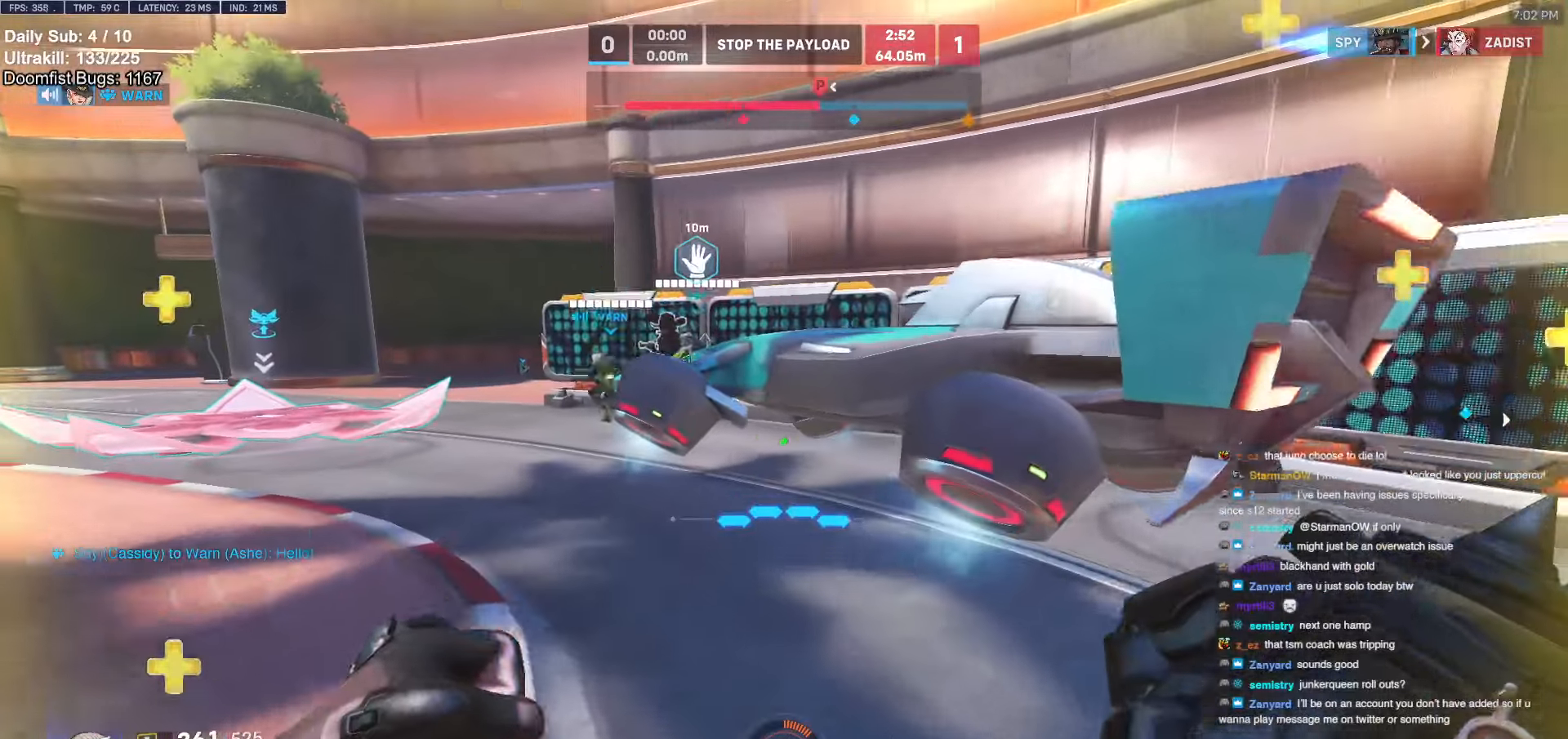
{"keys": ["space", "w"], "mouse": [], "events": [[200, "a", "up"], [467, "space", "down"]]}
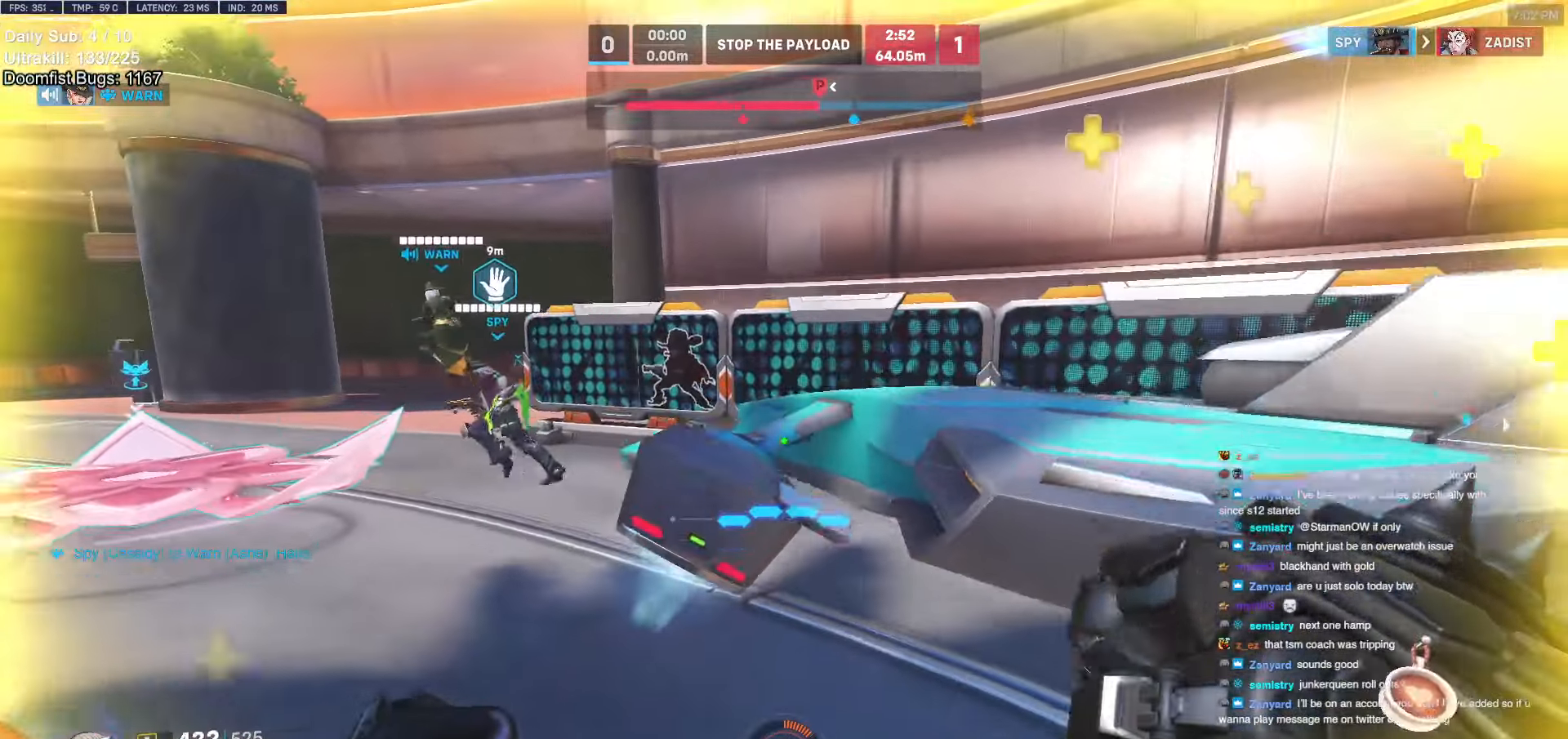
{"keys": [], "mouse": [], "events": [[67, "space", "up"], [117, "w", "up"]]}